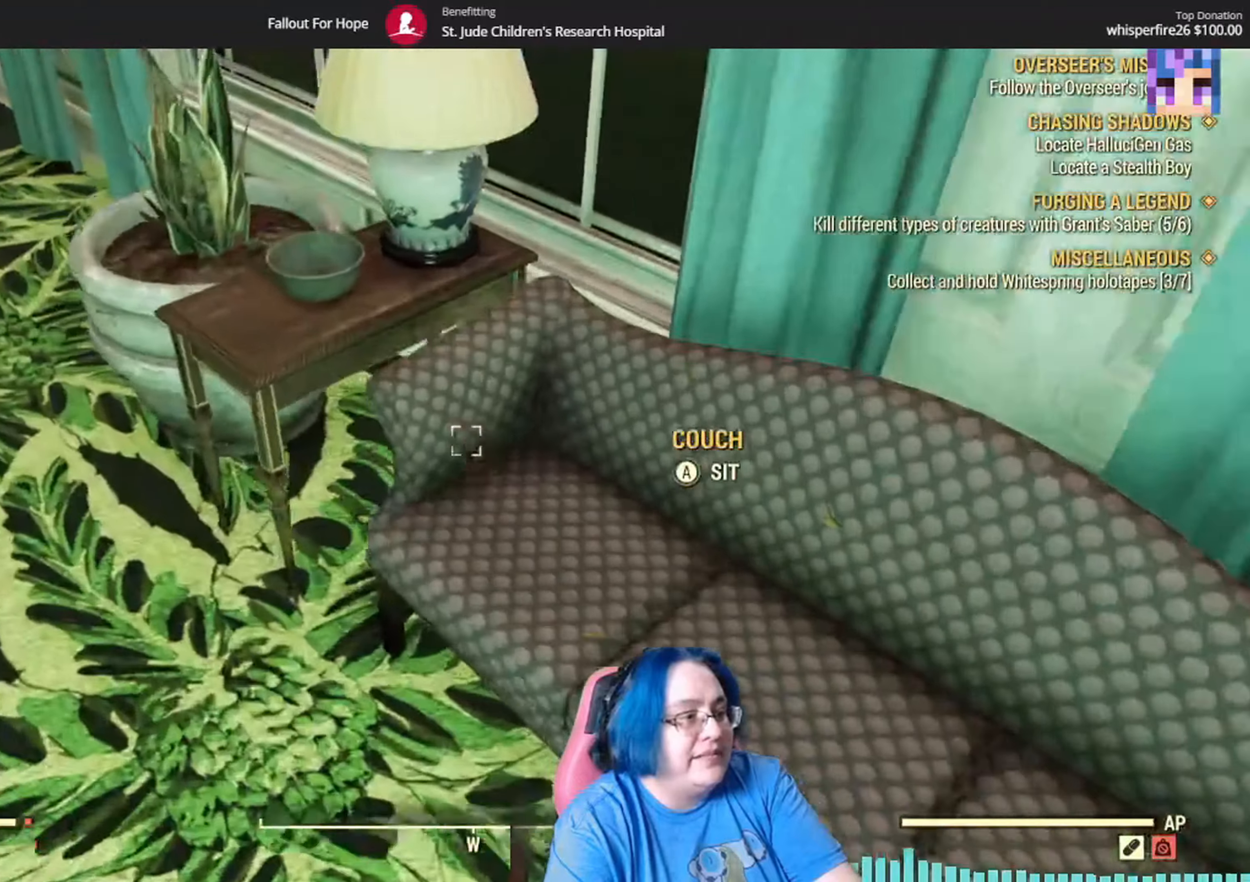
Gameplay with a controller (Xbox layout); each line is a JSON object with the inputs held at the frame after it. "events" lists button and stick changes between this image and that frame as [ms after this image, input, new state], when the widget could be followed in between. Not read: L3 R1.
{"buttons": [], "left_stick": "center", "right_stick": "center", "events": [[234, "left_stick", "center"], [367, "A", "down"], [468, "A", "up"]]}
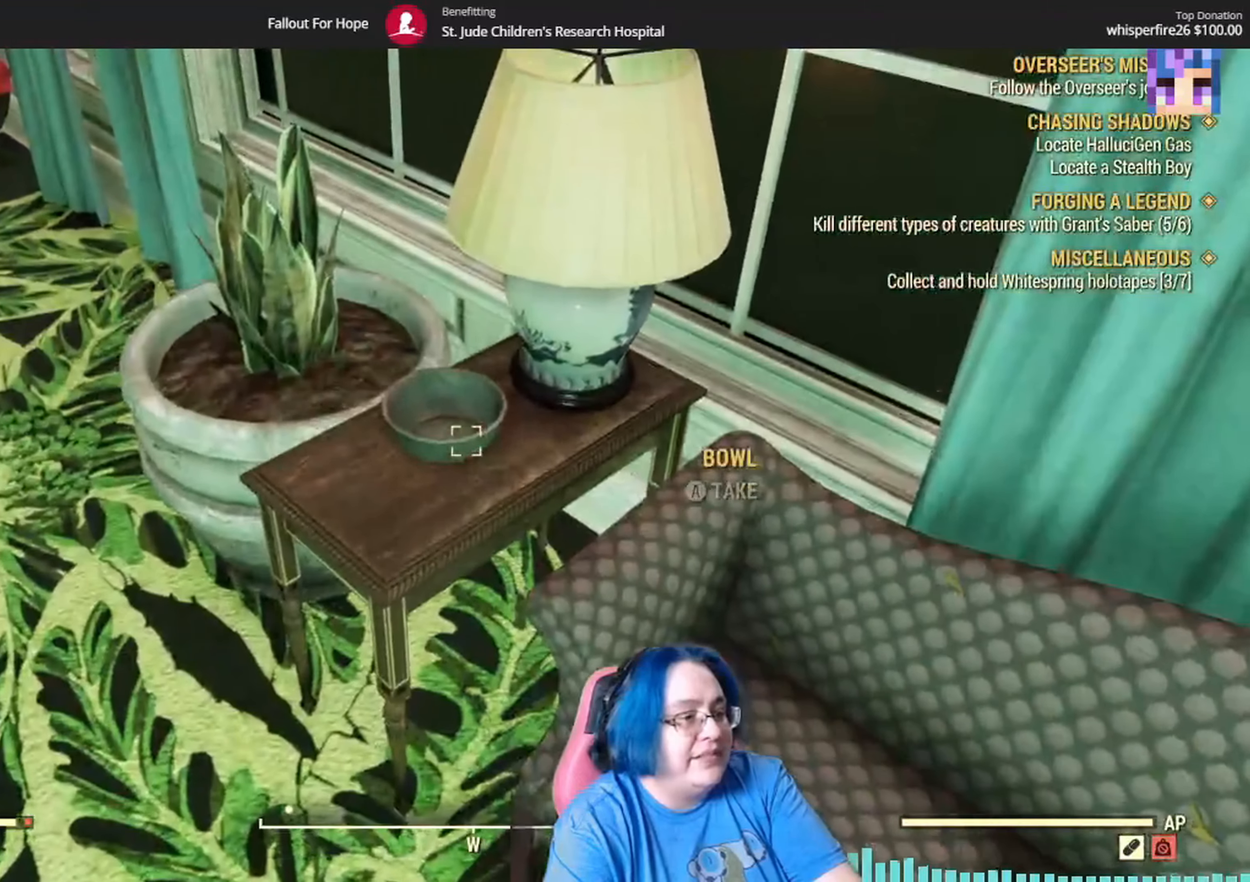
{"buttons": [], "left_stick": "center", "right_stick": "up-left", "events": [[334, "right_stick", "up-left"]]}
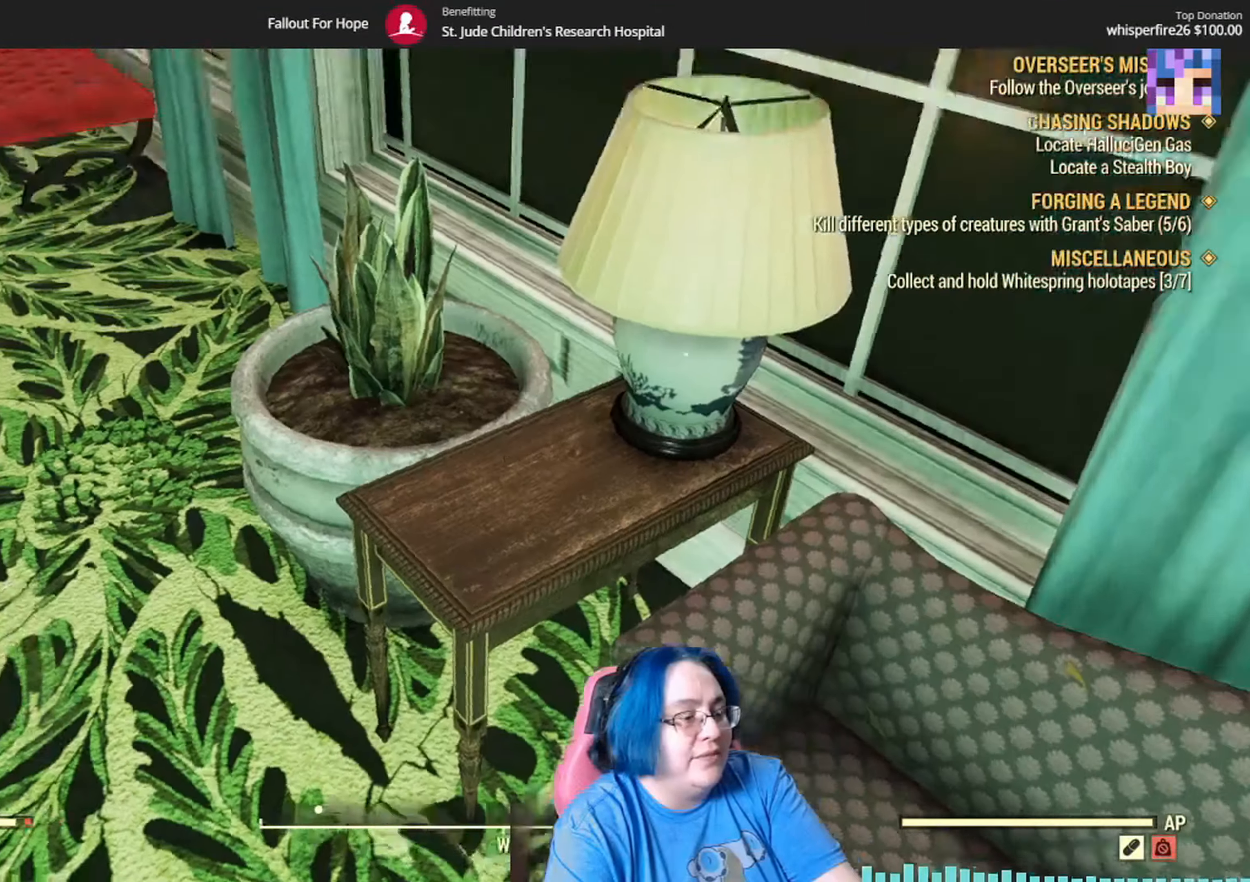
{"buttons": [], "left_stick": "up", "right_stick": "up-left", "events": [[134, "left_stick", "up"], [234, "right_stick", "center"], [367, "right_stick", "up-left"]]}
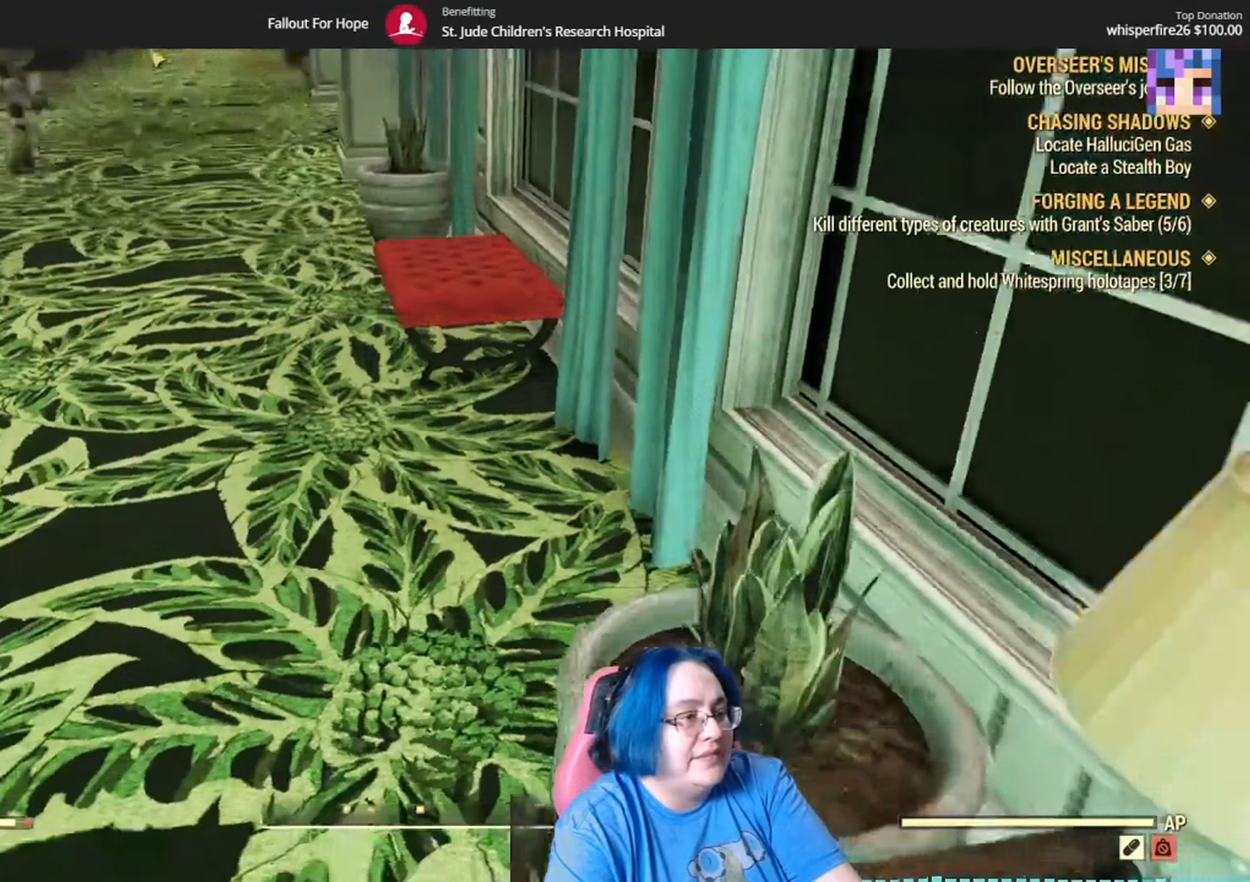
{"buttons": ["HOME"], "left_stick": "up", "right_stick": "left", "events": [[367, "right_stick", "left"], [500, "HOME", "down"]]}
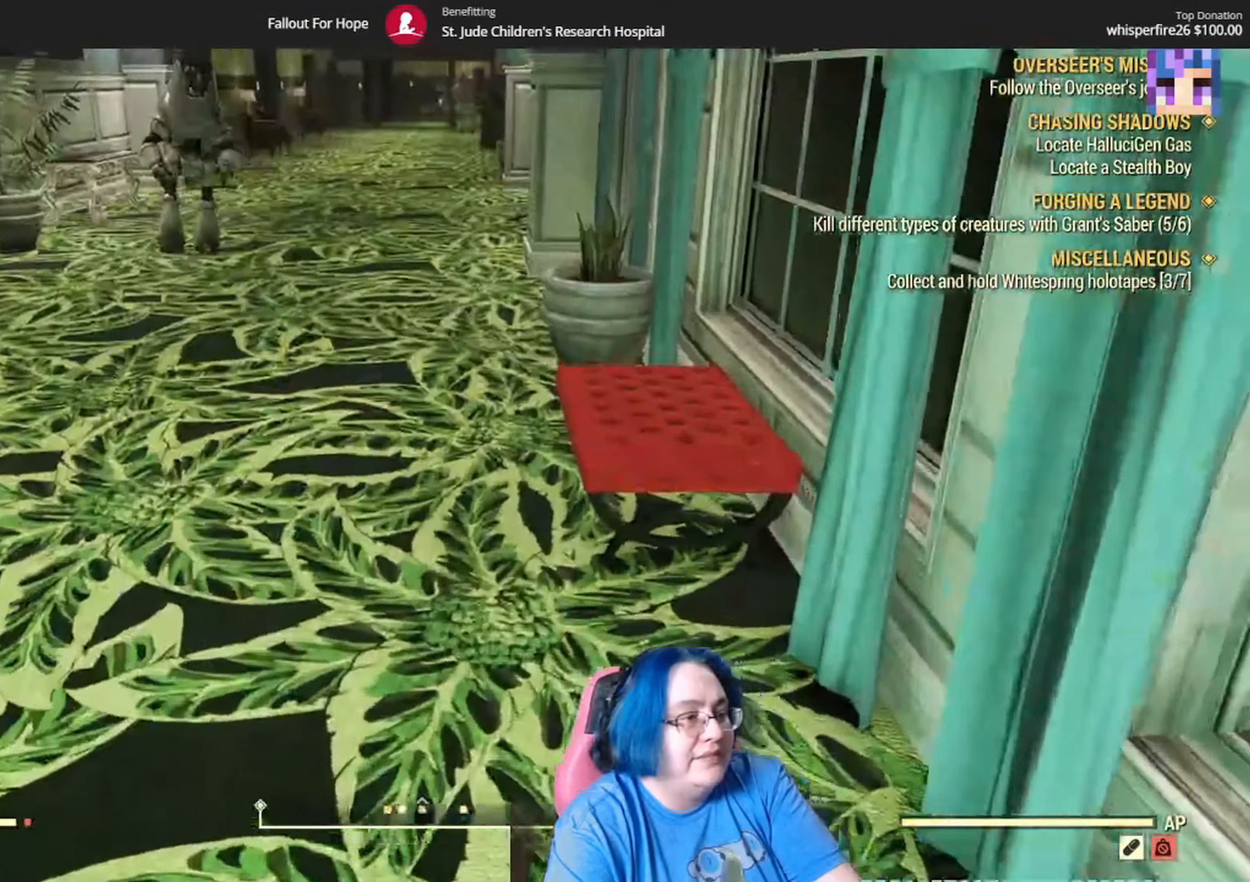
{"buttons": [], "left_stick": "up", "right_stick": "center", "events": [[34, "HOME", "up"], [34, "Y", "down"], [67, "Y", "up"], [334, "right_stick", "center"]]}
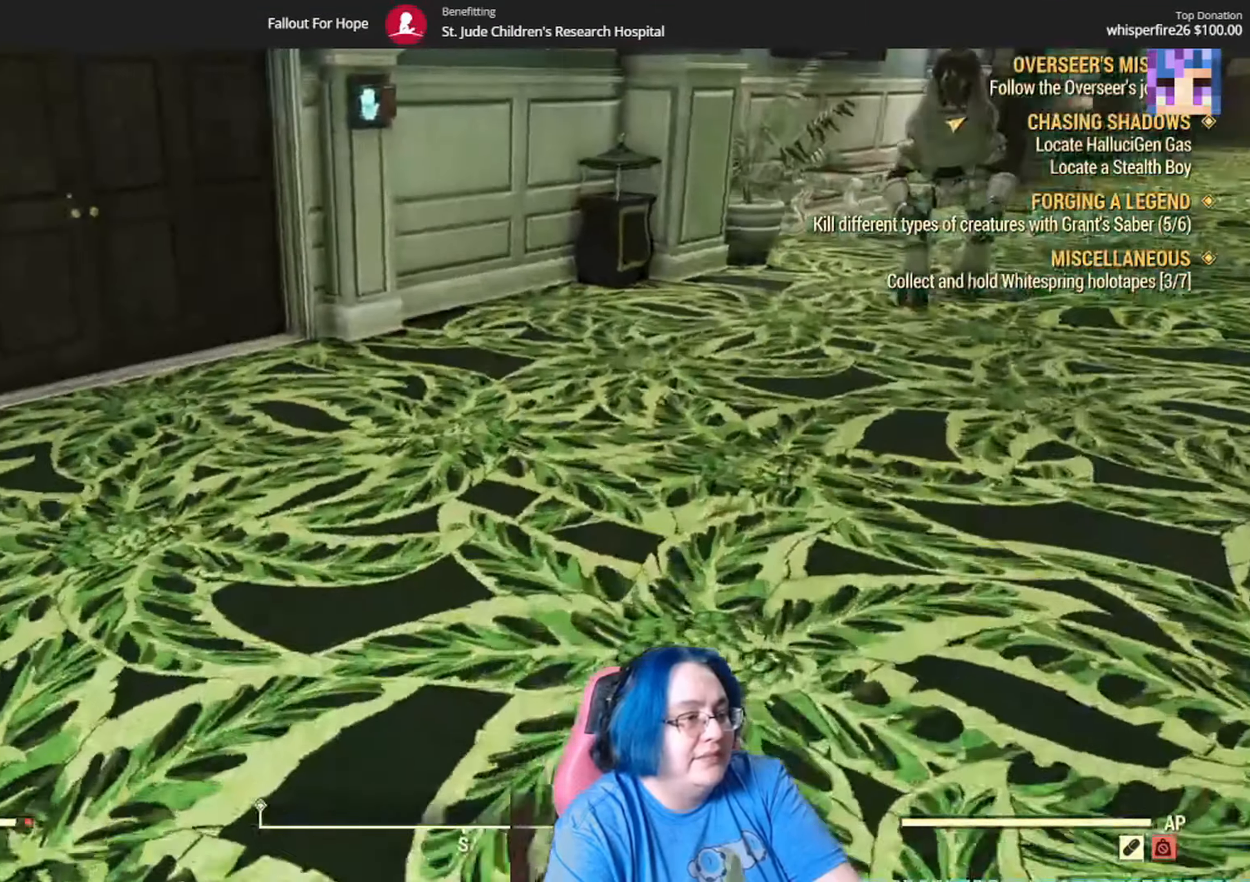
{"buttons": [], "left_stick": "up", "right_stick": "right", "events": [[66, "R2", "down"], [100, "R2", "up"], [100, "right_stick", "right"], [400, "L2", "down"], [467, "L2", "up"]]}
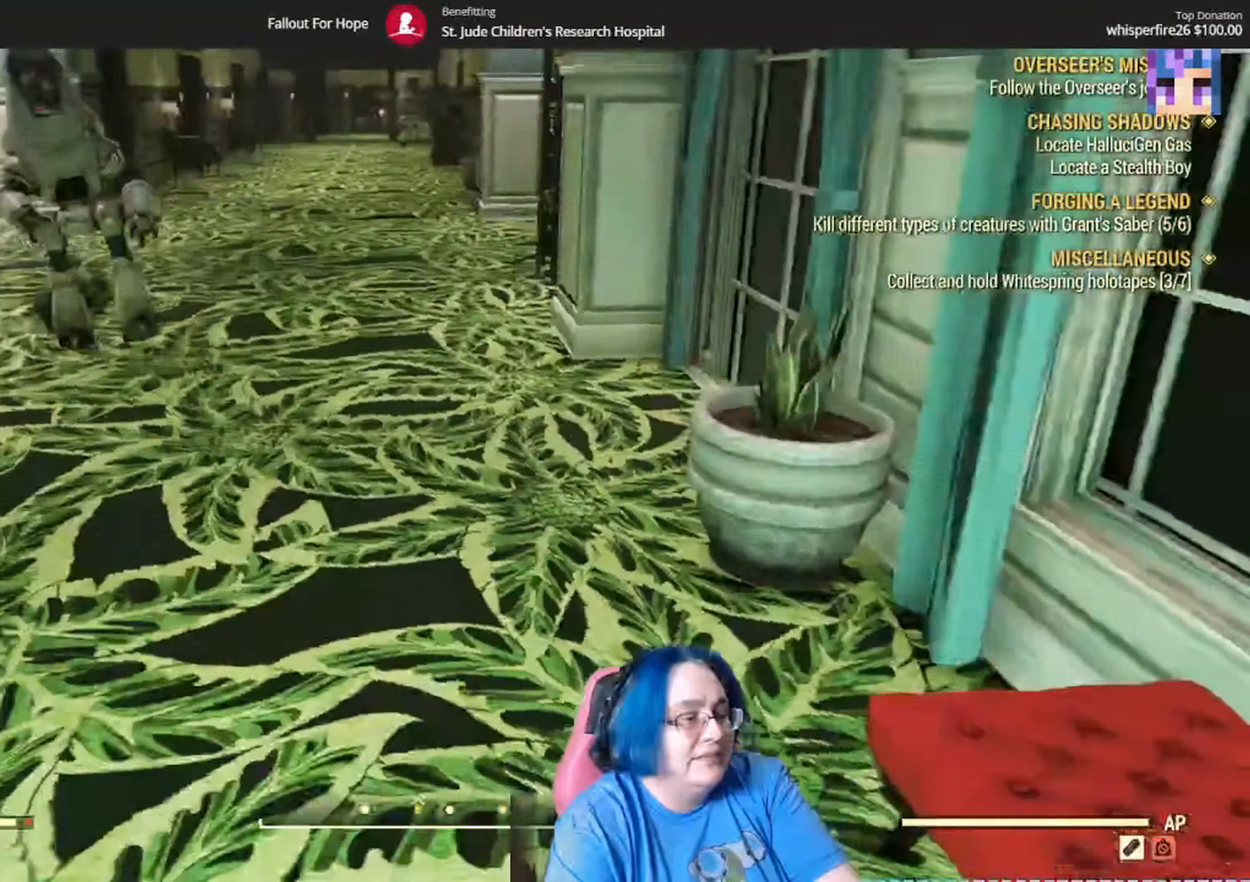
{"buttons": [], "left_stick": "up", "right_stick": "left", "events": [[67, "right_stick", "center"], [234, "R2", "down"], [300, "R2", "up"], [400, "A", "down"], [400, "right_stick", "left"], [467, "A", "up"]]}
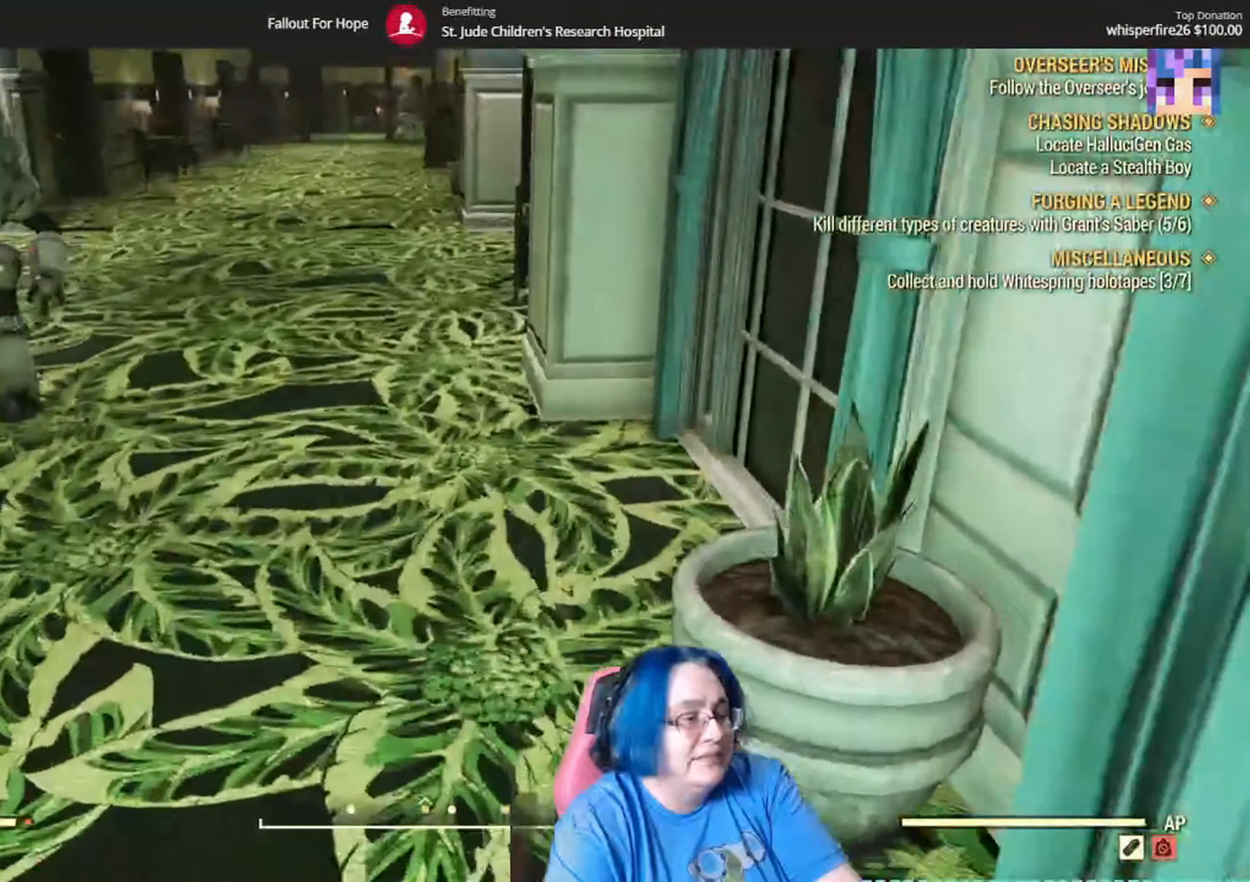
{"buttons": [], "left_stick": "up", "right_stick": "center", "events": [[333, "right_stick", "center"]]}